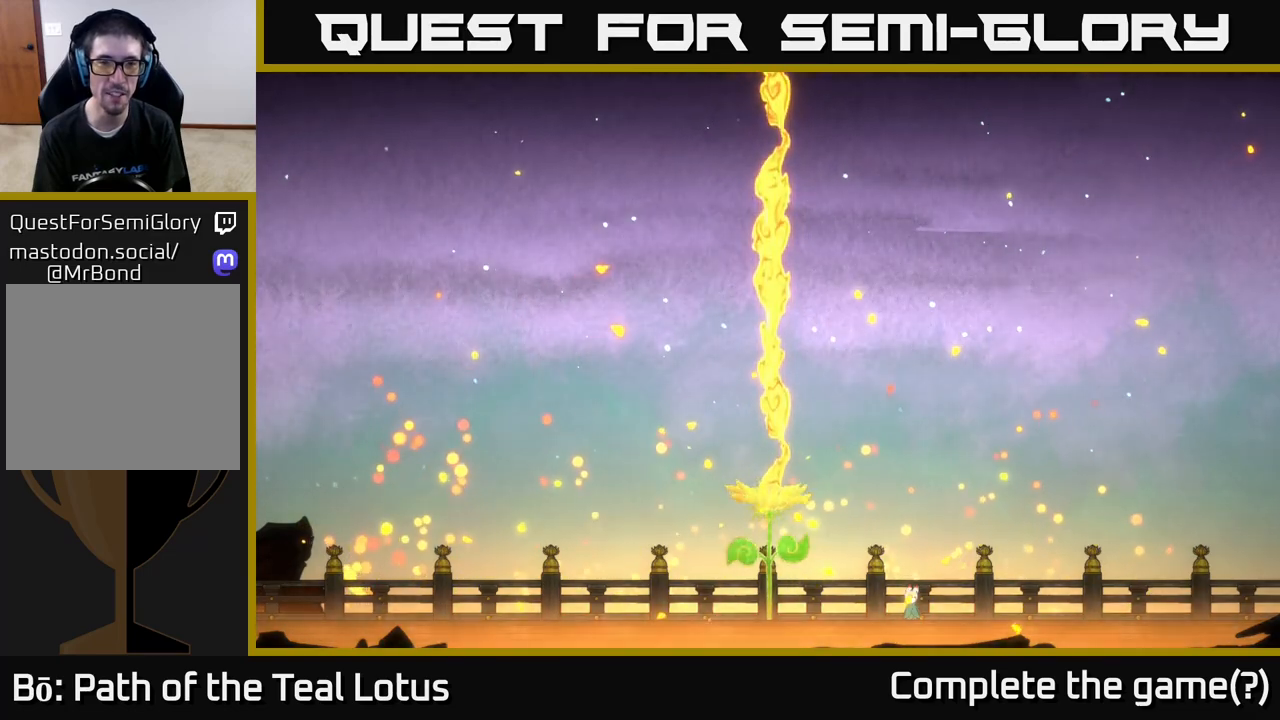
Gameplay with a controller (Xbox layout); each line is a JSON object with the inputs held at the frame after it. "events" lists button and stick changes between this image and that frame as [ms after this image, input, new state], when the widget could be followed in between.
{"buttons": [], "left_stick": "center", "right_stick": "center", "events": []}
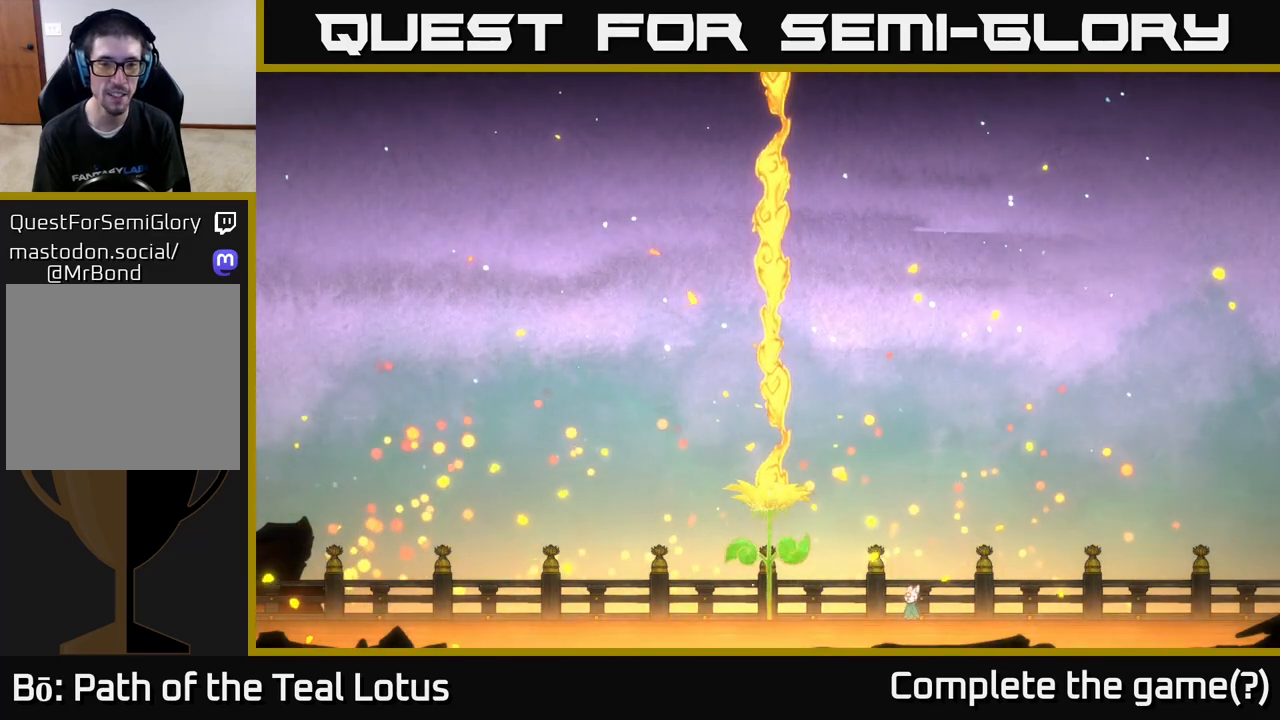
{"buttons": [], "left_stick": "center", "right_stick": "center", "events": []}
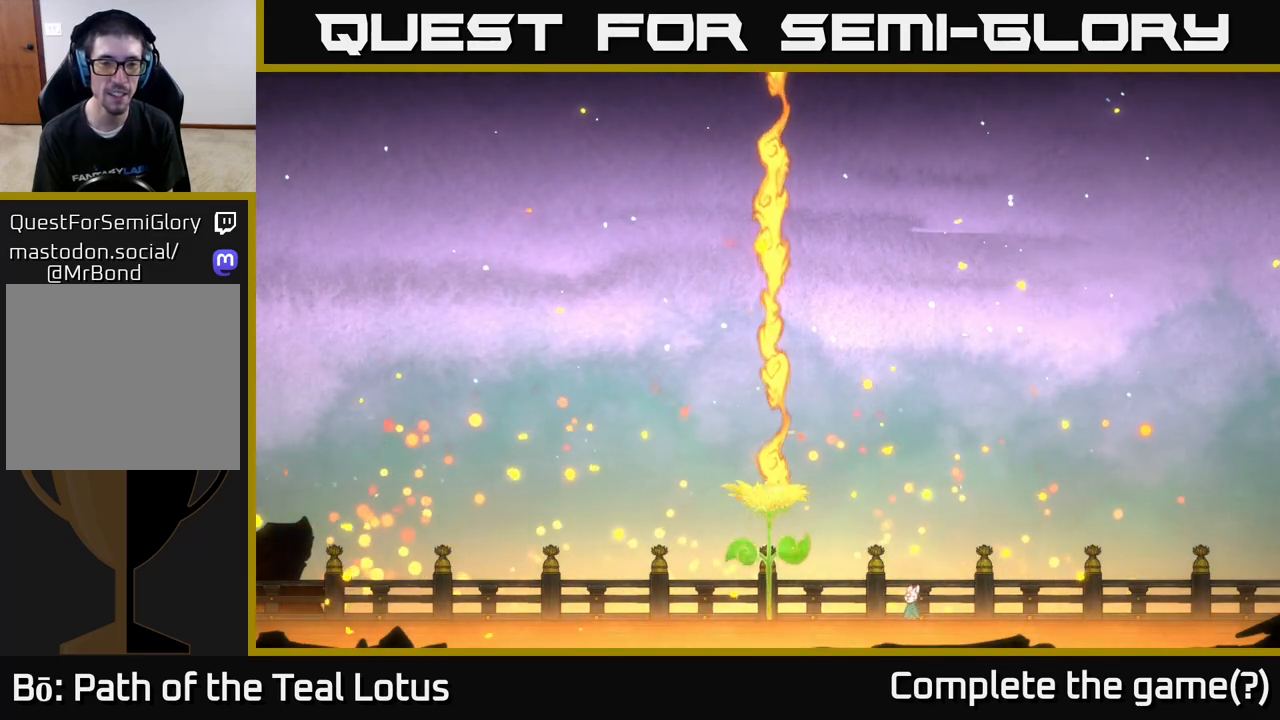
{"buttons": [], "left_stick": "left", "right_stick": "center", "events": [[17, "left_stick", "left"]]}
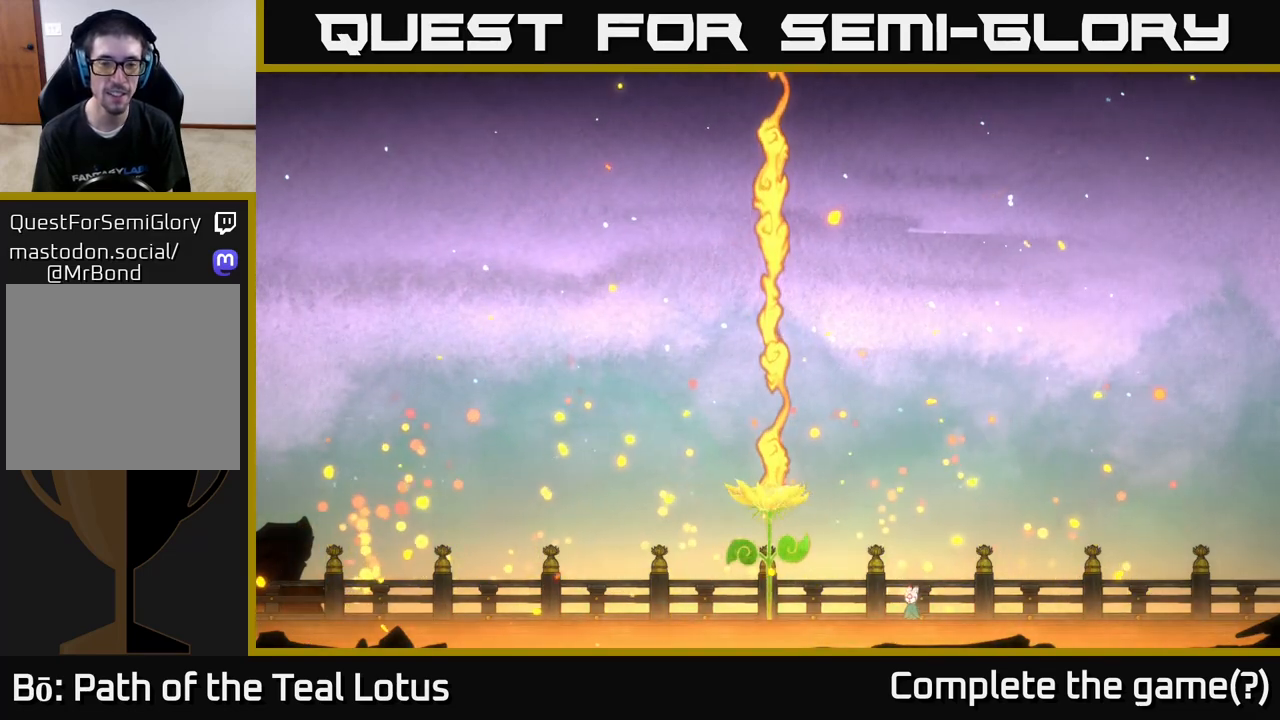
{"buttons": [], "left_stick": "center", "right_stick": "center", "events": [[167, "left_stick", "center"]]}
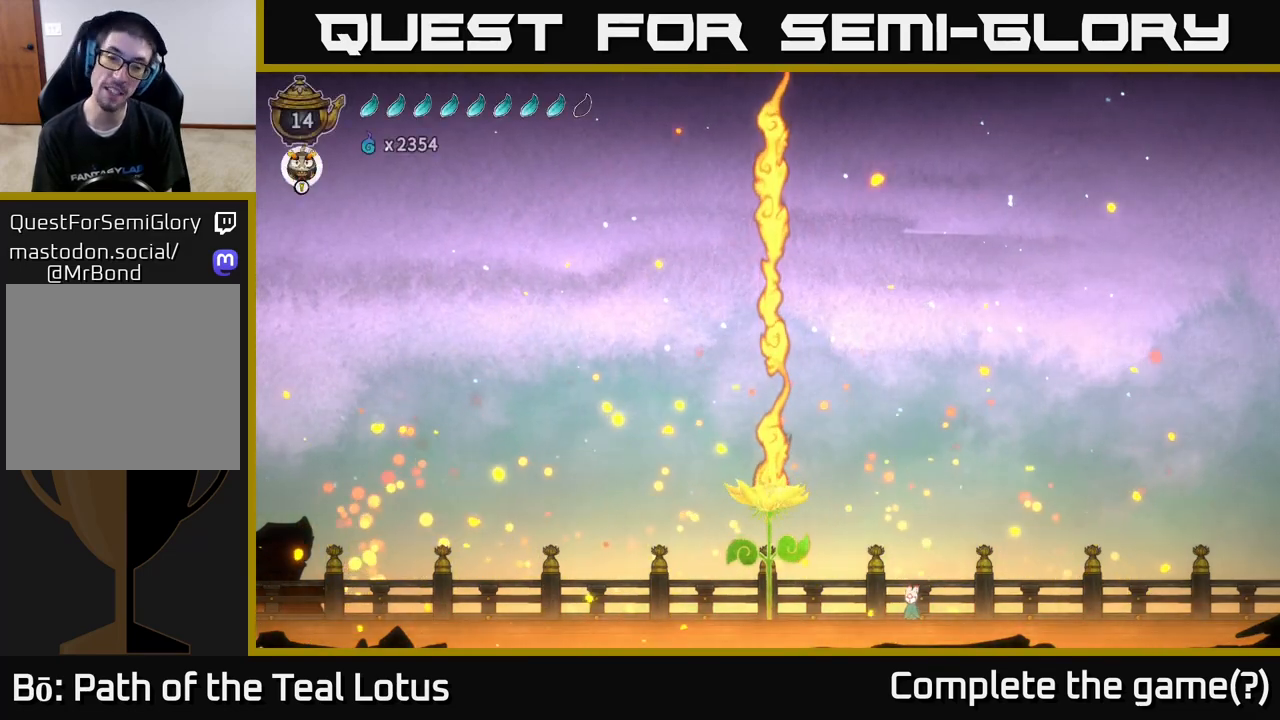
{"buttons": [], "left_stick": "center", "right_stick": "center", "events": []}
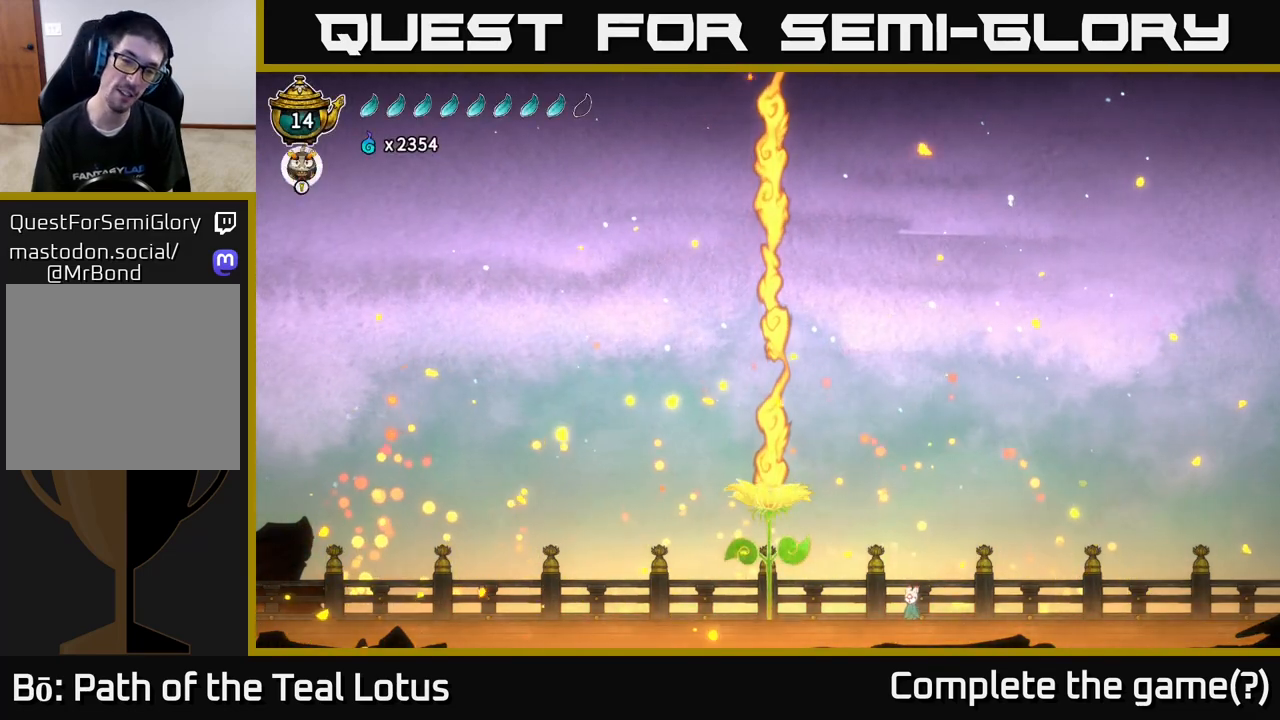
{"buttons": [], "left_stick": "left", "right_stick": "center", "events": [[417, "left_stick", "left"]]}
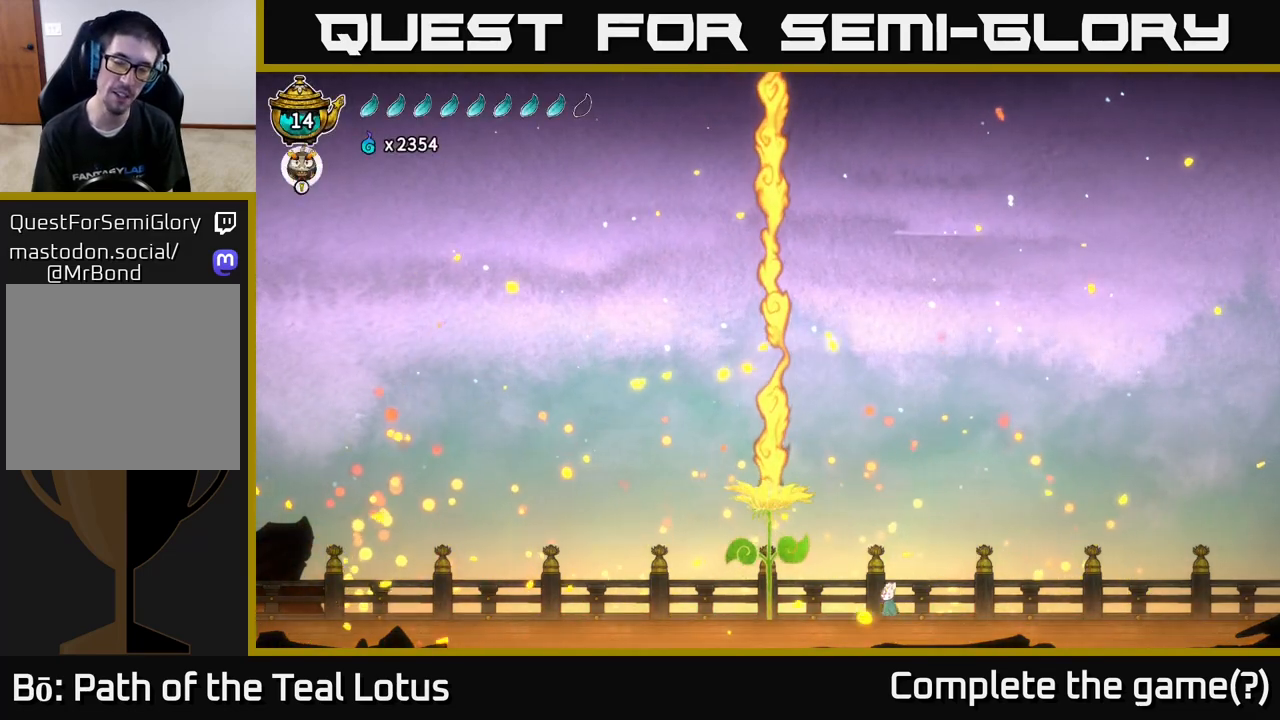
{"buttons": [], "left_stick": "left", "right_stick": "center", "events": [[333, "left_stick", "center"], [483, "left_stick", "left"]]}
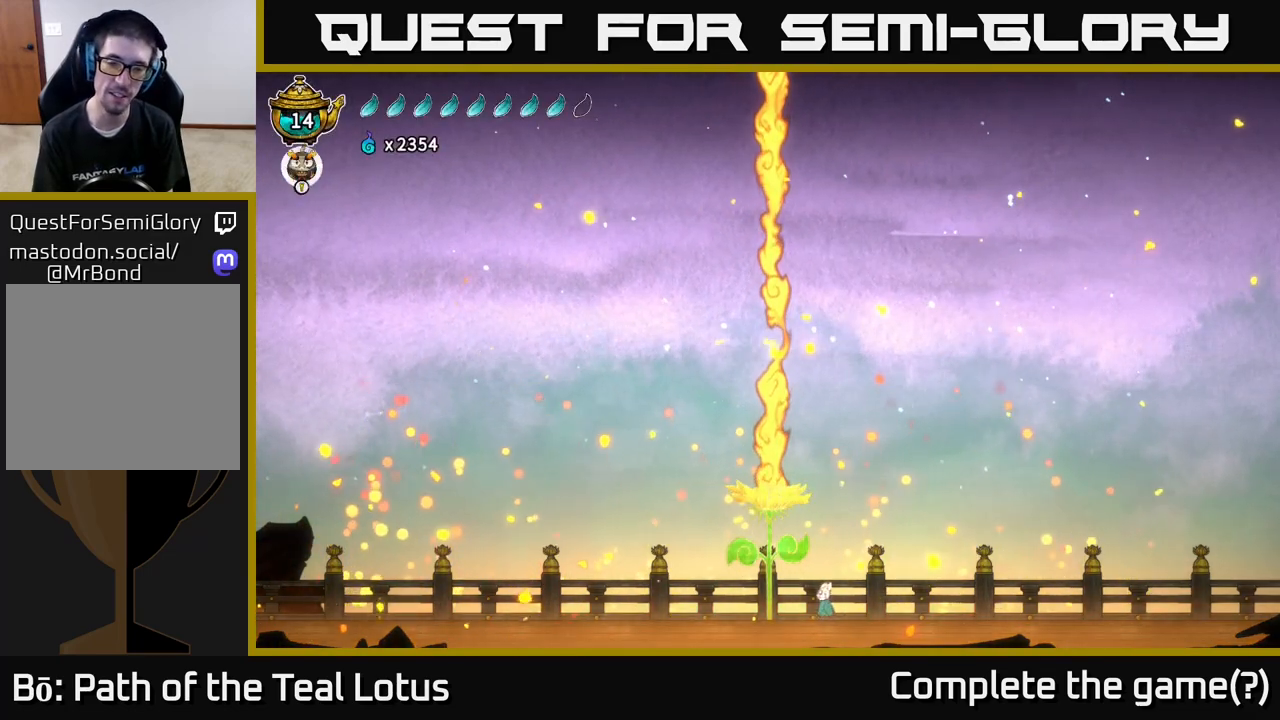
{"buttons": ["X"], "left_stick": "down", "right_stick": "center", "events": [[50, "A", "down"], [167, "left_stick", "up-left"], [267, "left_stick", "center"], [350, "left_stick", "down"], [400, "X", "down"], [450, "A", "up"]]}
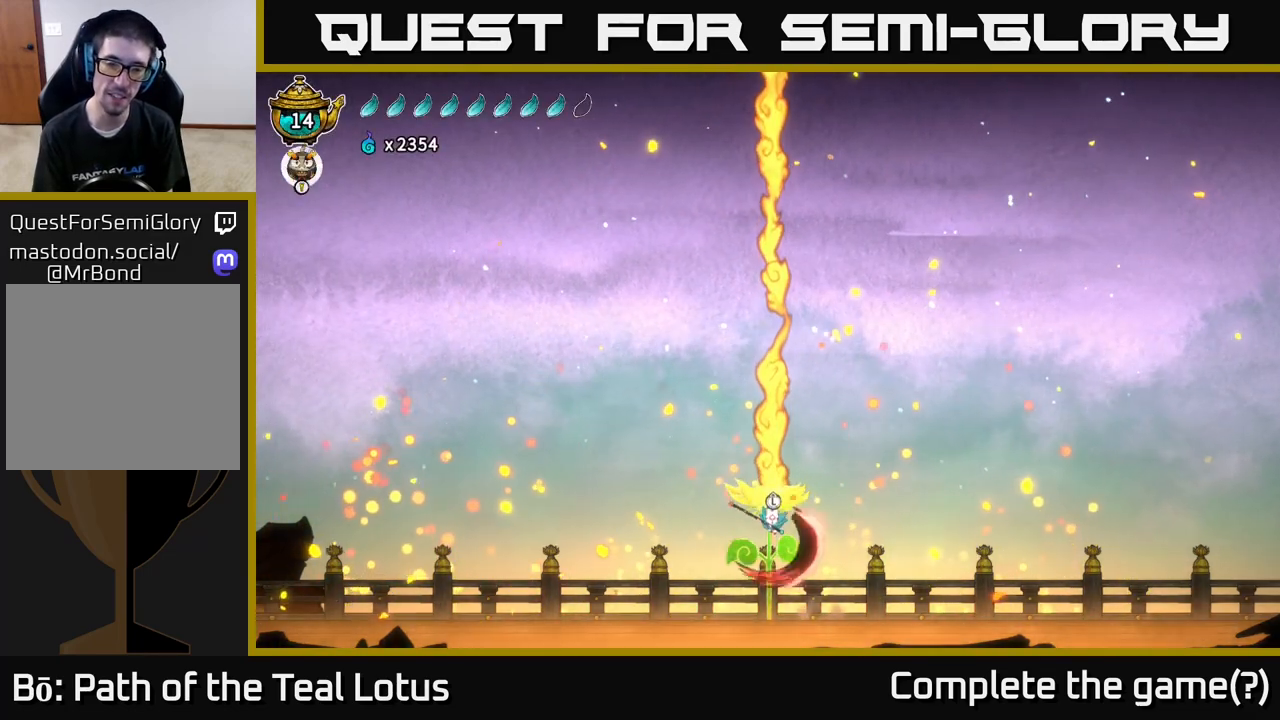
{"buttons": [], "left_stick": "up", "right_stick": "center", "events": [[133, "X", "up"], [217, "left_stick", "center"], [283, "left_stick", "up"]]}
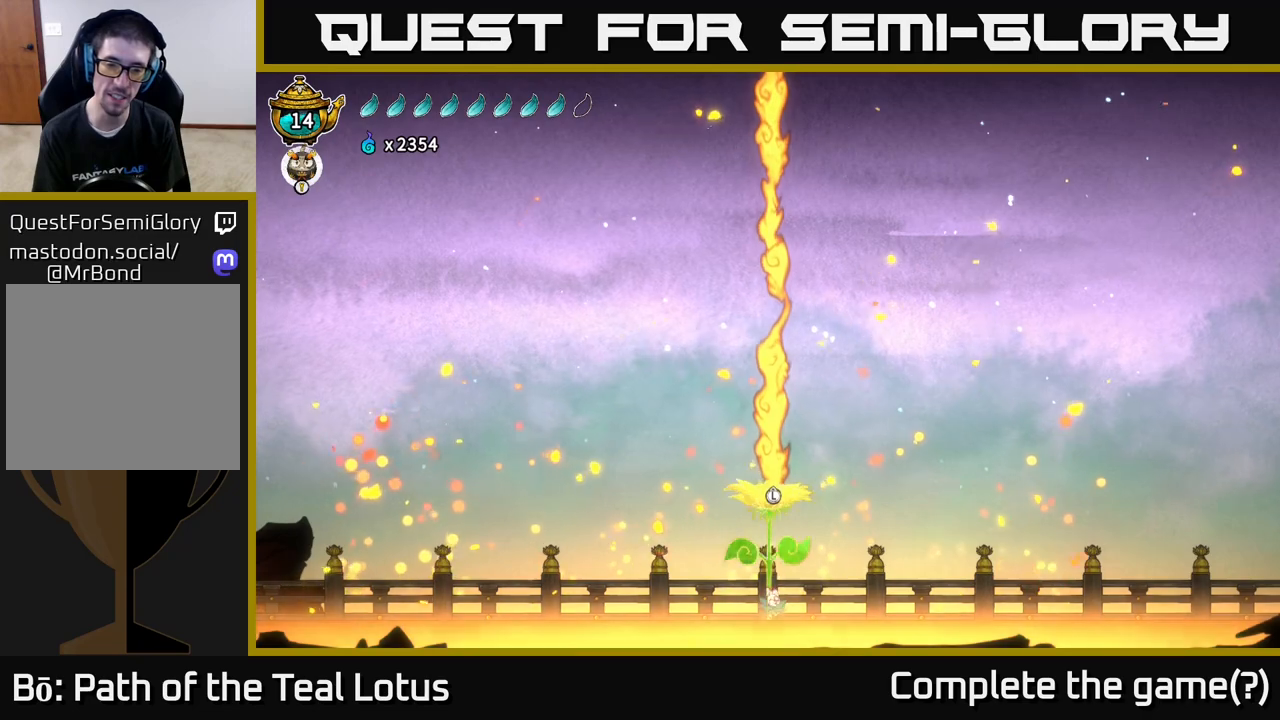
{"buttons": [], "left_stick": "up", "right_stick": "center", "events": [[33, "left_stick", "center"], [200, "left_stick", "up"]]}
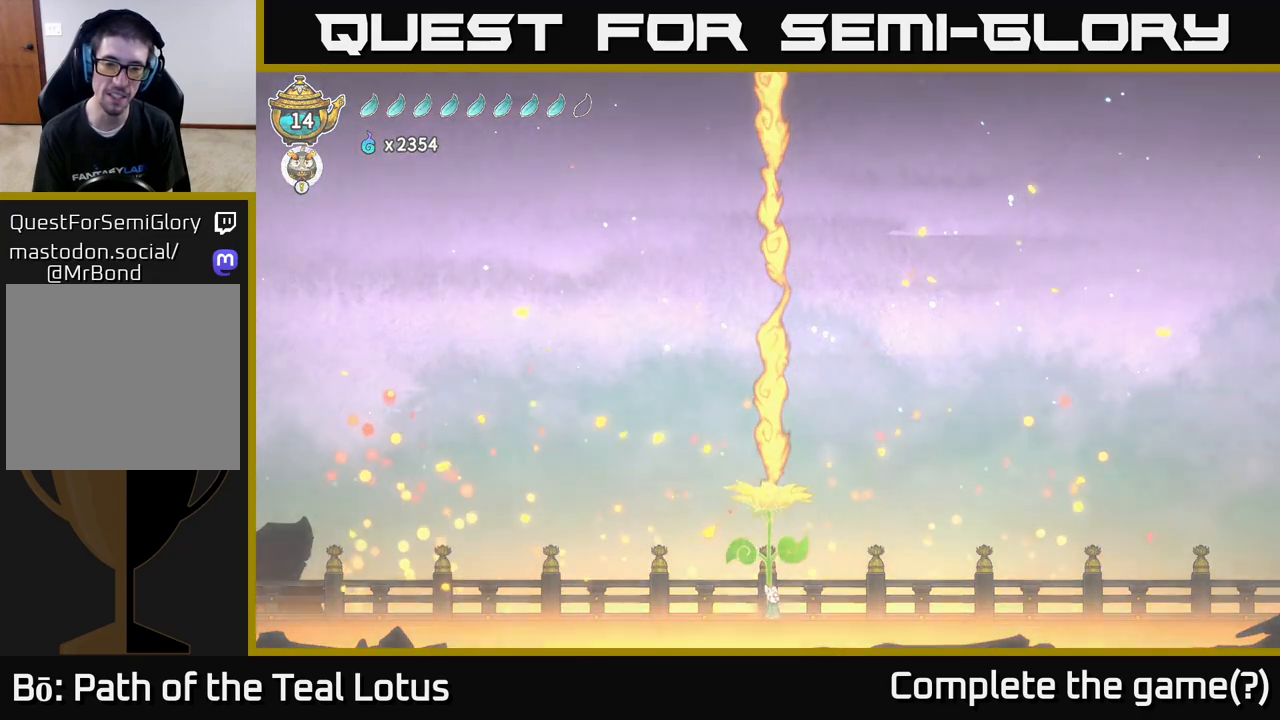
{"buttons": [], "left_stick": "up", "right_stick": "center", "events": [[50, "left_stick", "center"], [233, "left_stick", "up"]]}
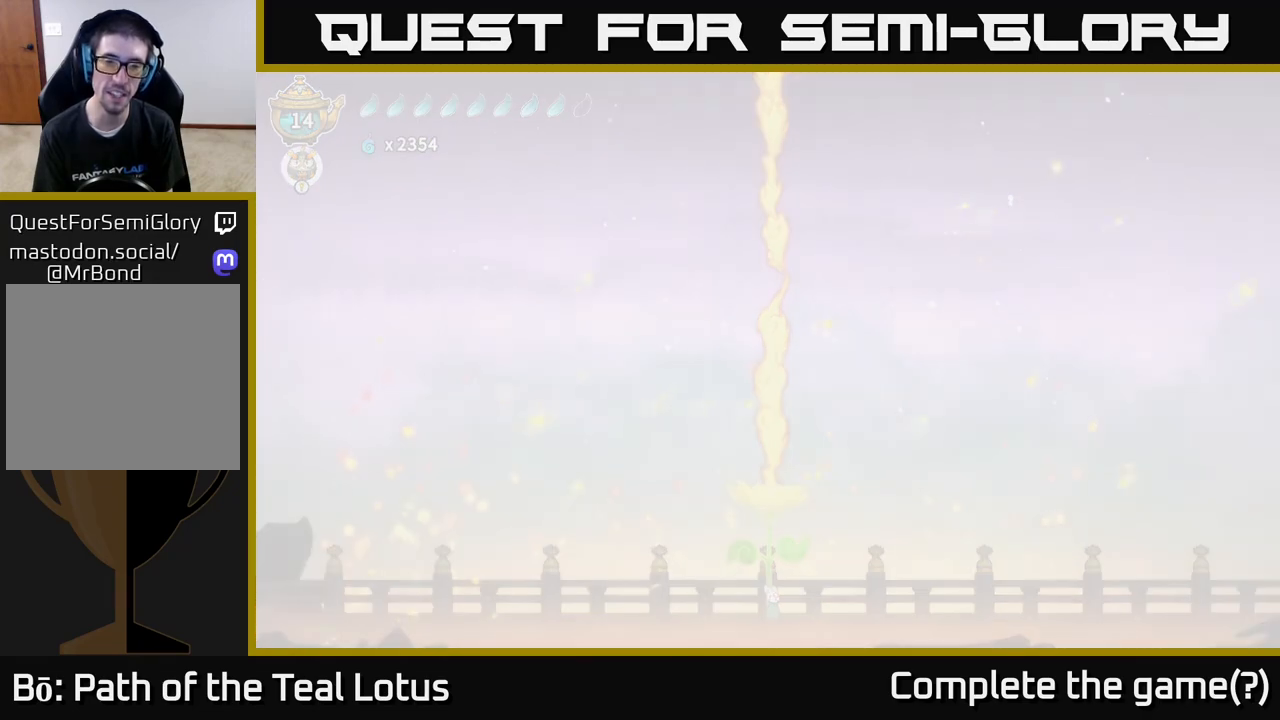
{"buttons": [], "left_stick": "center", "right_stick": "center", "events": [[33, "left_stick", "center"]]}
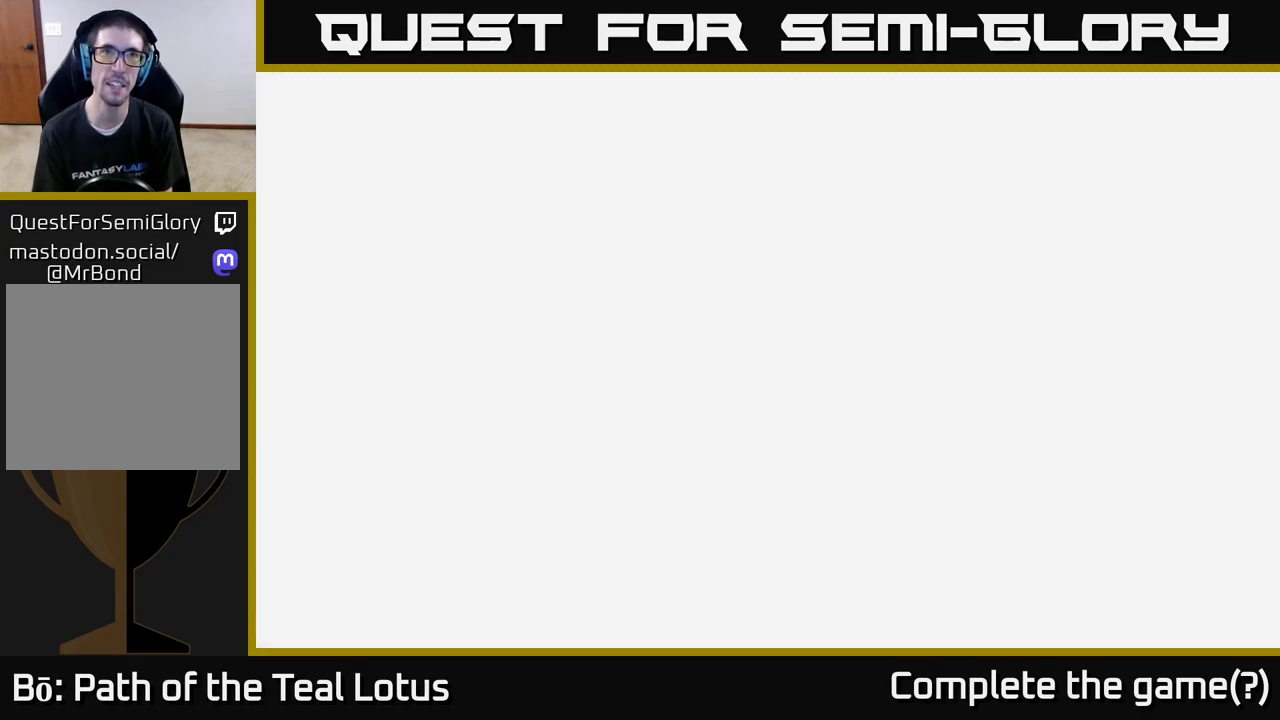
{"buttons": [], "left_stick": "center", "right_stick": "center", "events": []}
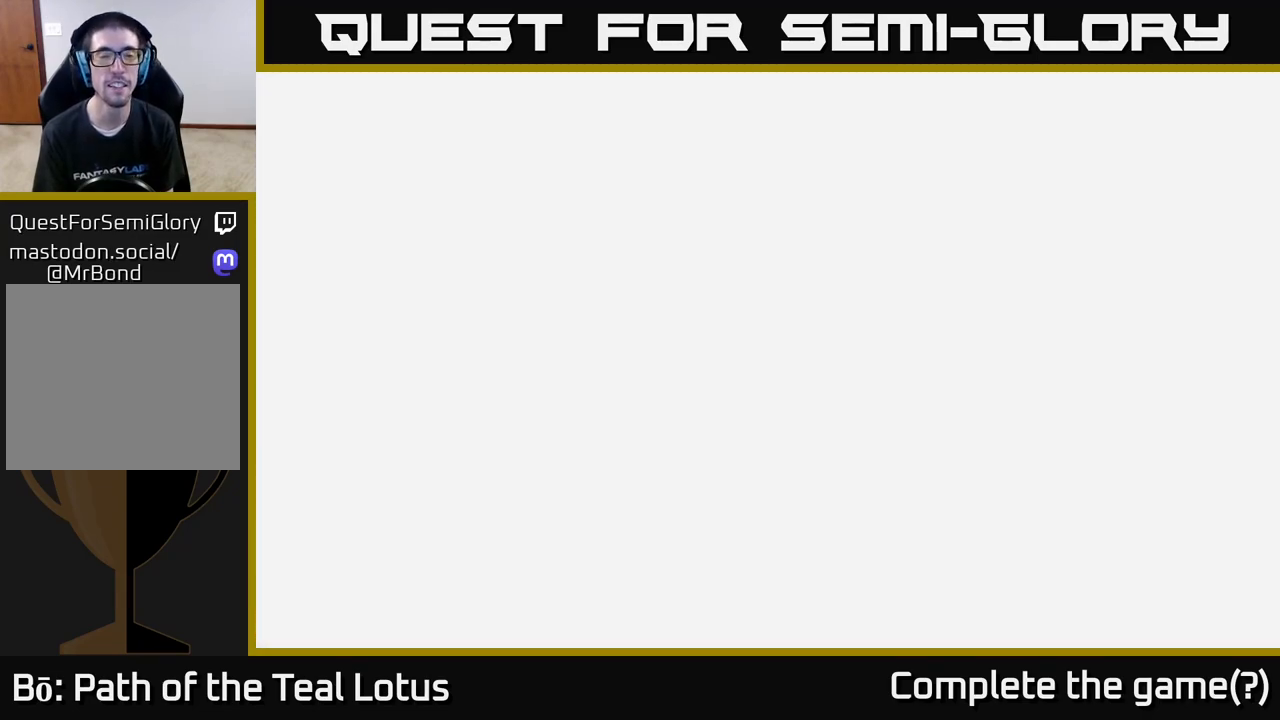
{"buttons": [], "left_stick": "center", "right_stick": "center", "events": []}
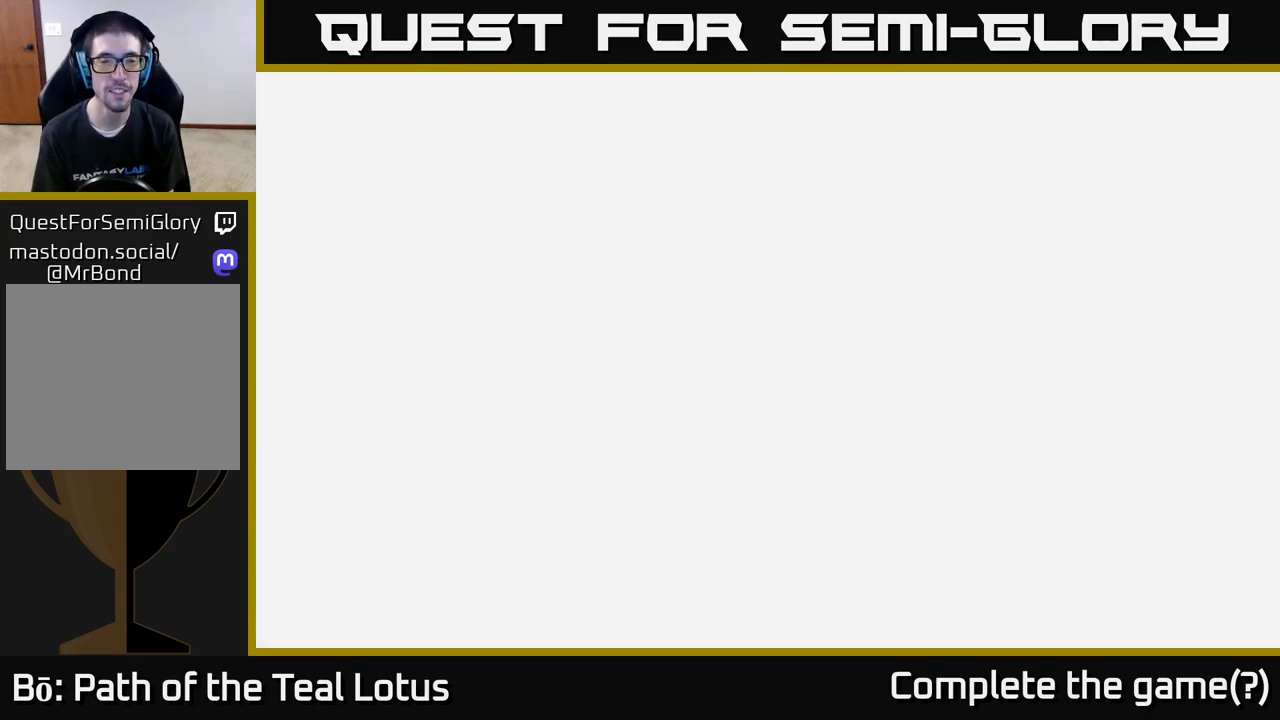
{"buttons": [], "left_stick": "center", "right_stick": "center", "events": []}
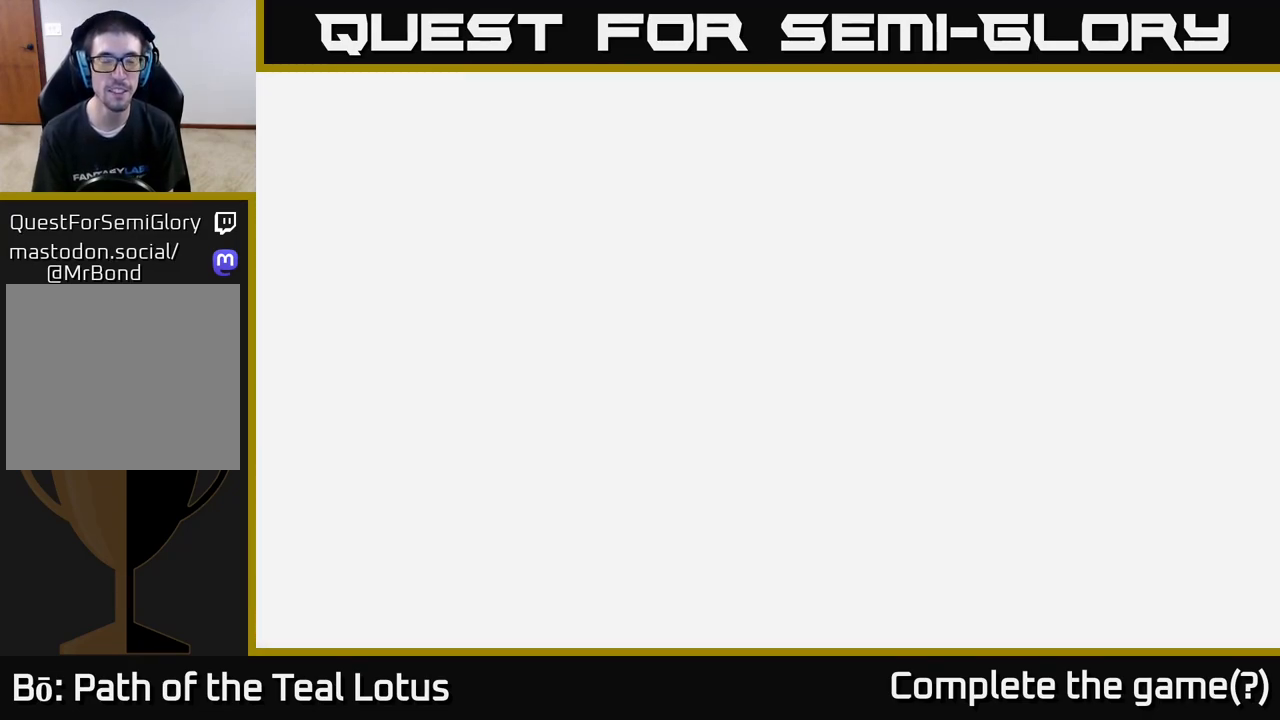
{"buttons": [], "left_stick": "center", "right_stick": "center", "events": []}
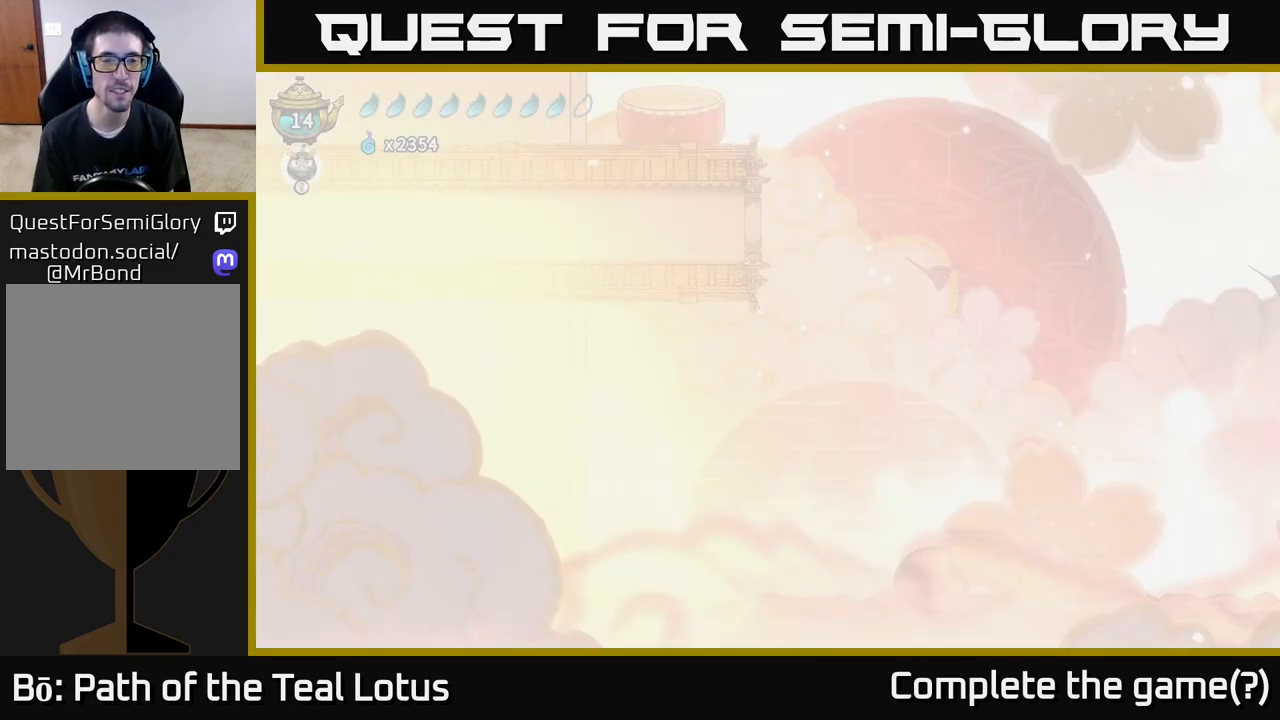
{"buttons": [], "left_stick": "center", "right_stick": "center", "events": []}
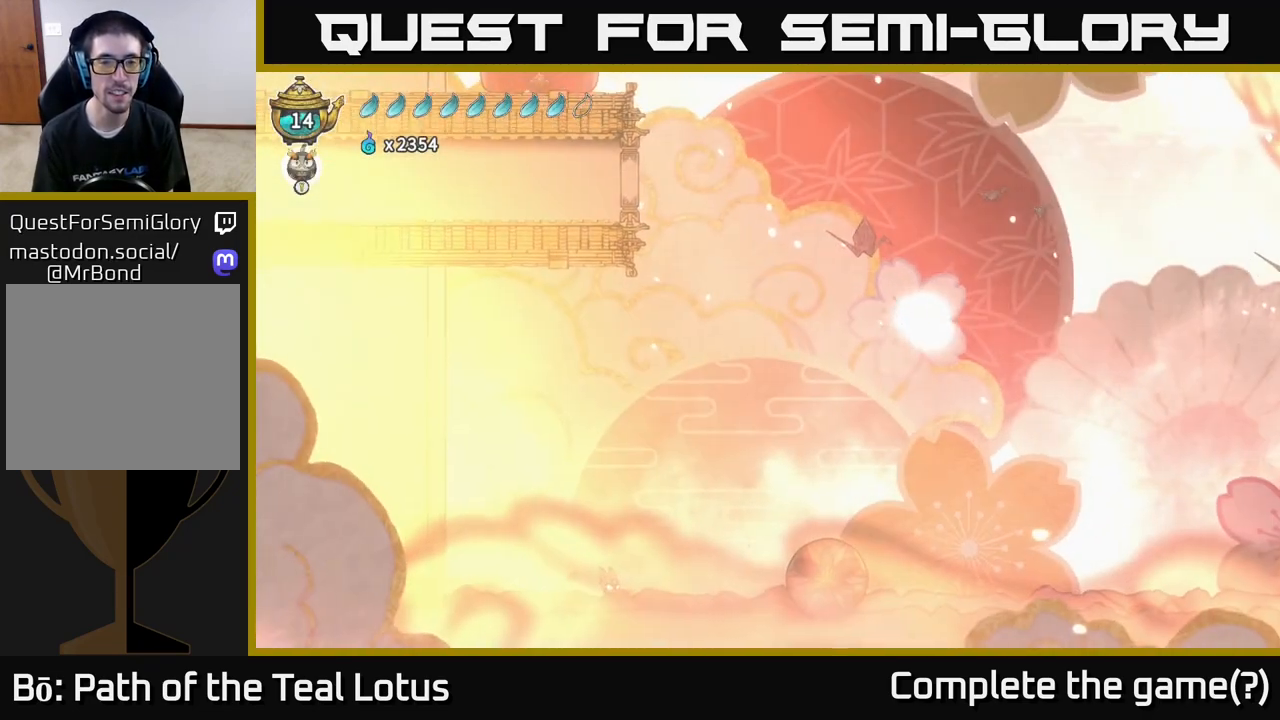
{"buttons": [], "left_stick": "center", "right_stick": "center", "events": []}
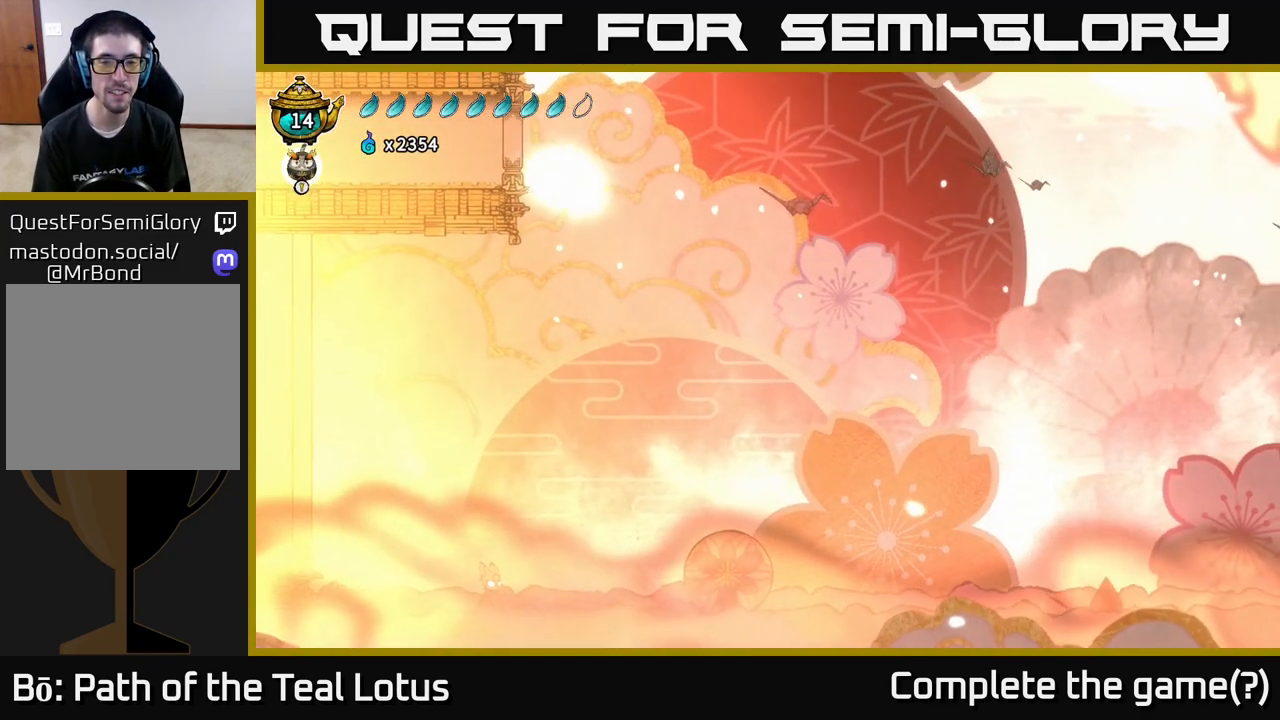
{"buttons": [], "left_stick": "right", "right_stick": "center", "events": [[333, "left_stick", "right"]]}
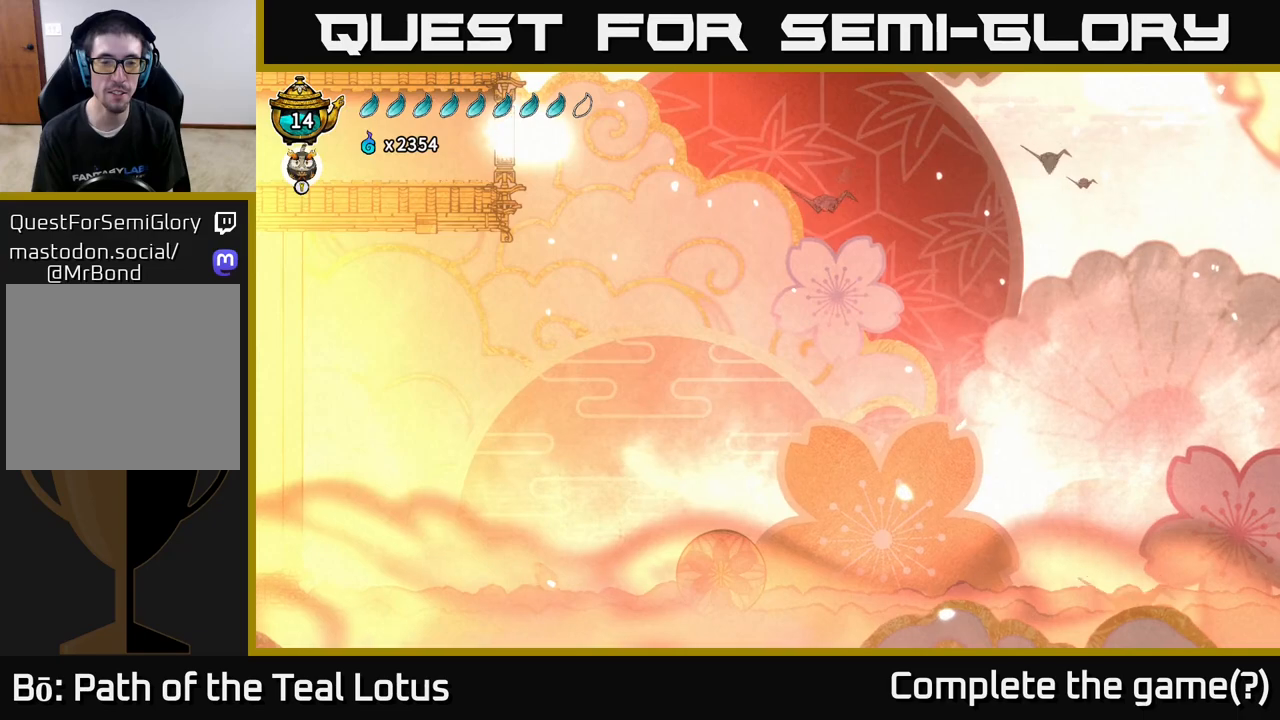
{"buttons": [], "left_stick": "right", "right_stick": "center", "events": [[150, "left_stick", "left"], [383, "left_stick", "right"]]}
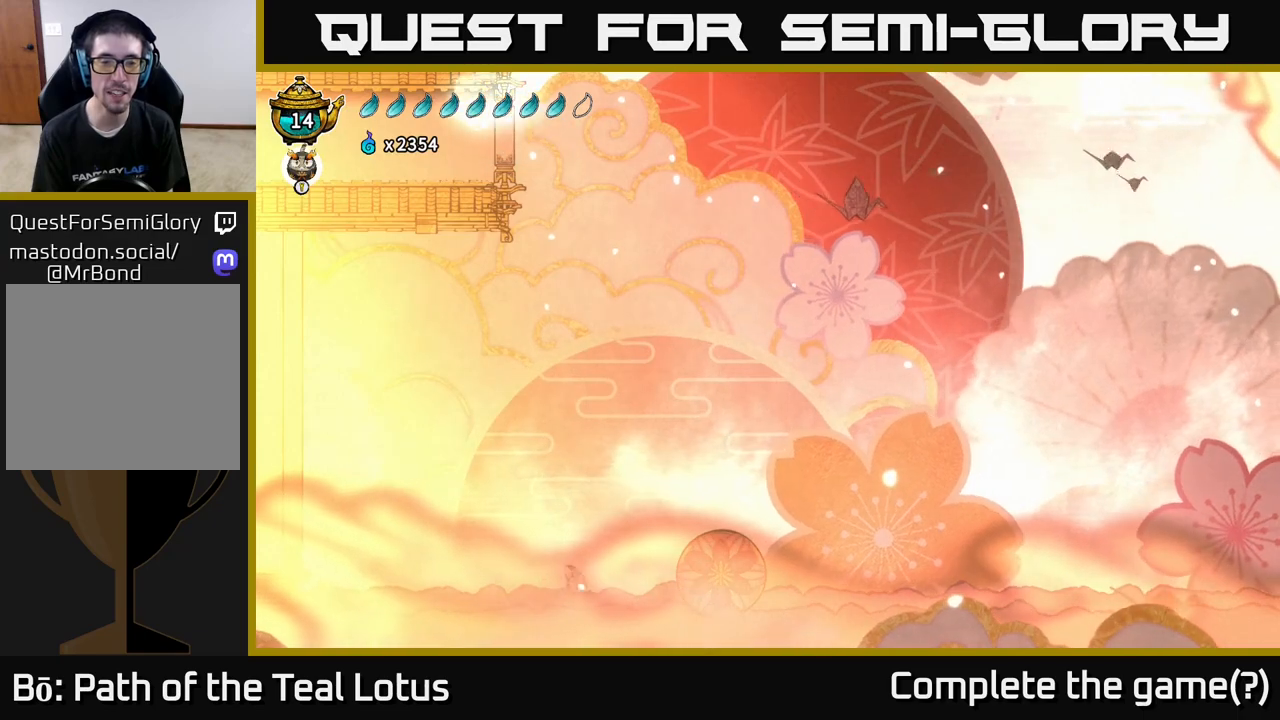
{"buttons": ["SELECT"], "left_stick": "center", "right_stick": "center", "events": [[333, "left_stick", "center"], [450, "SELECT", "down"]]}
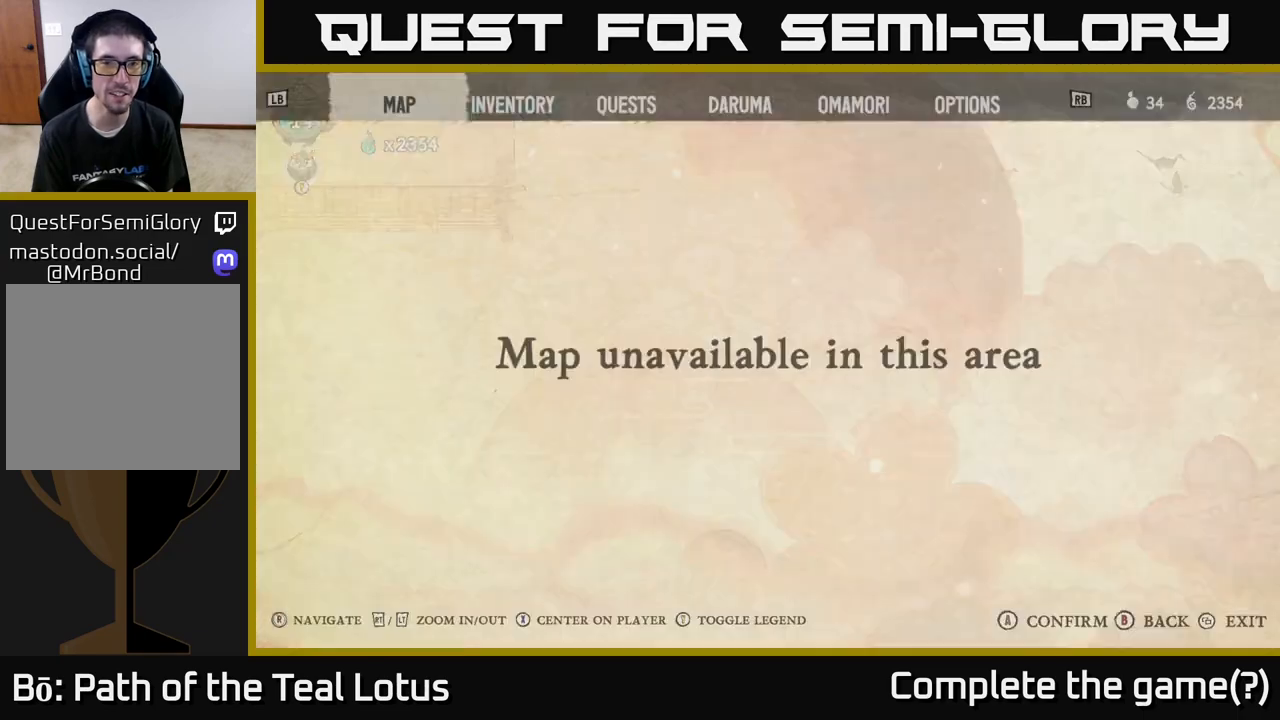
{"buttons": [], "left_stick": "center", "right_stick": "center", "events": [[133, "SELECT", "up"]]}
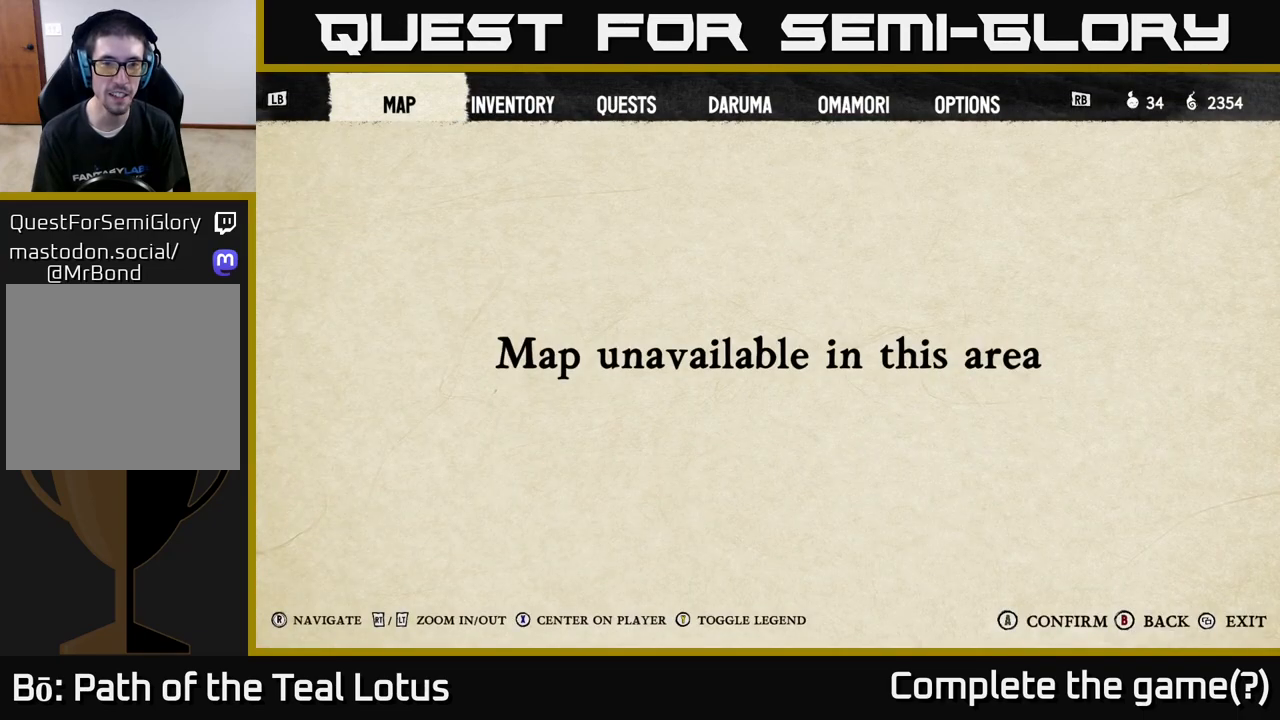
{"buttons": [], "left_stick": "right", "right_stick": "center", "events": [[83, "SELECT", "down"], [167, "SELECT", "up"], [350, "left_stick", "up-right"], [417, "left_stick", "right"]]}
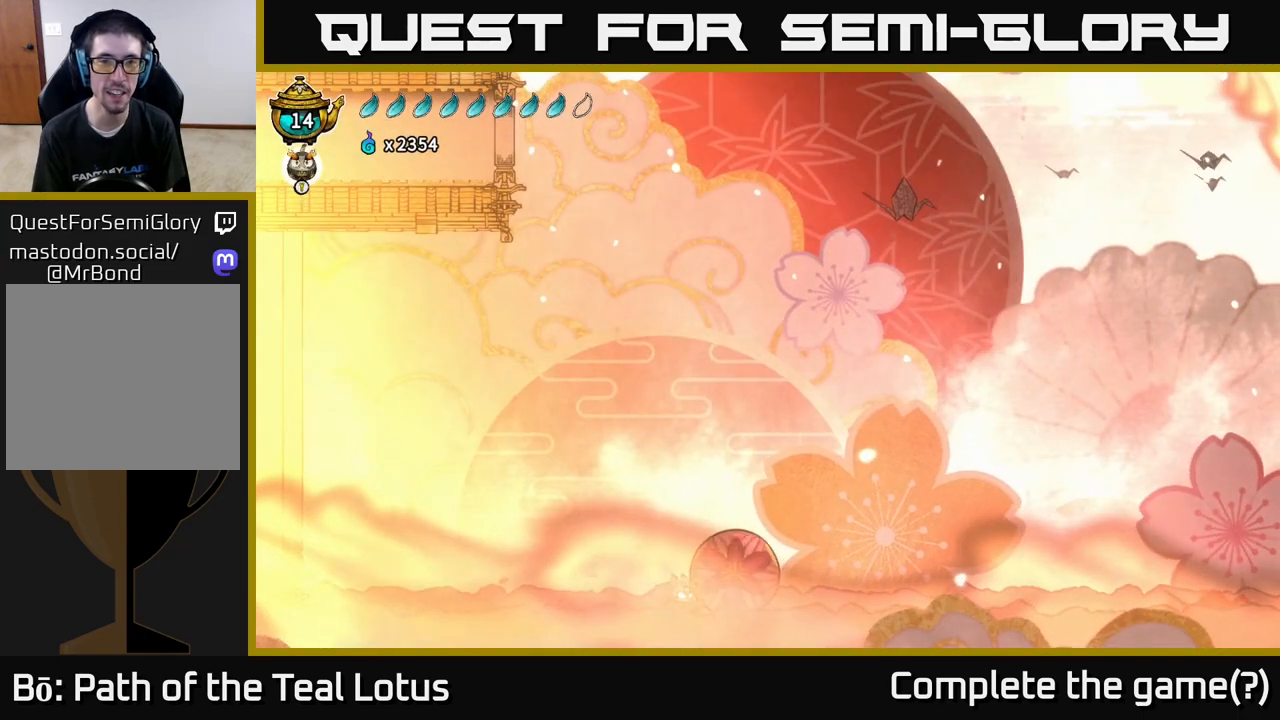
{"buttons": [], "left_stick": "right", "right_stick": "center", "events": [[17, "A", "down"], [133, "left_stick", "down-right"], [250, "X", "down"], [333, "A", "up"], [467, "X", "up"], [500, "left_stick", "right"]]}
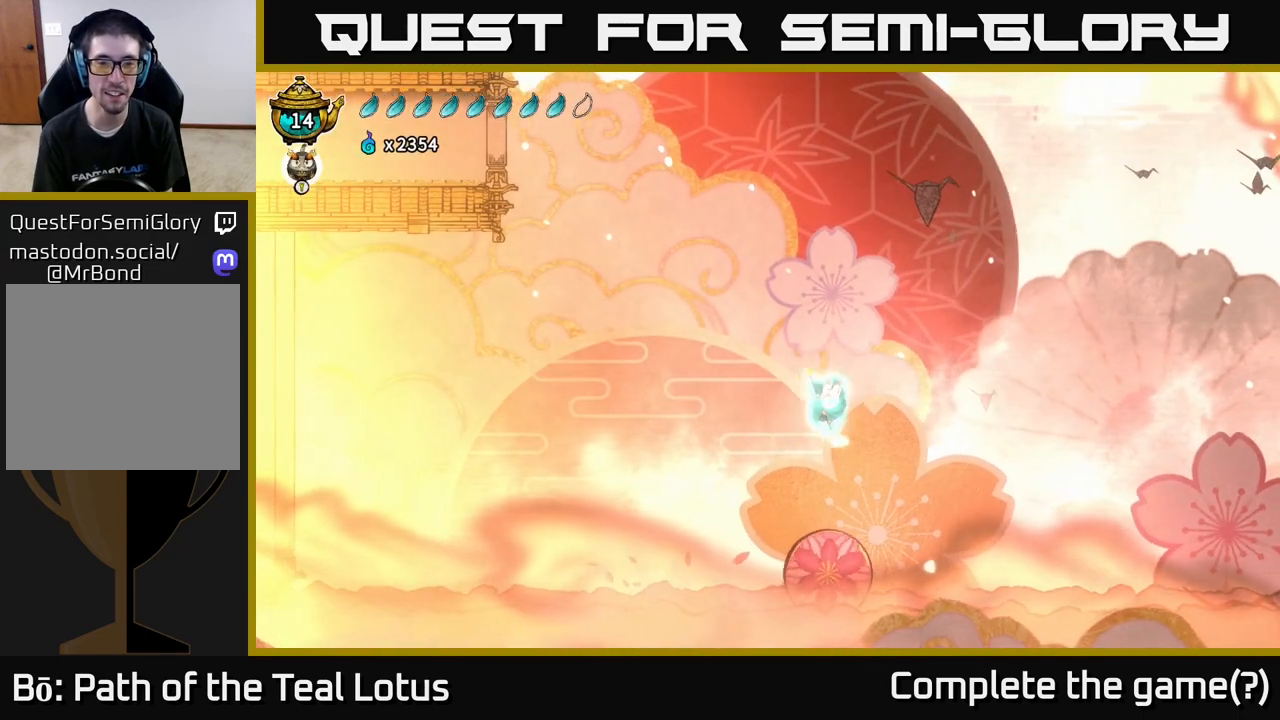
{"buttons": [], "left_stick": "center", "right_stick": "center", "events": [[433, "left_stick", "center"]]}
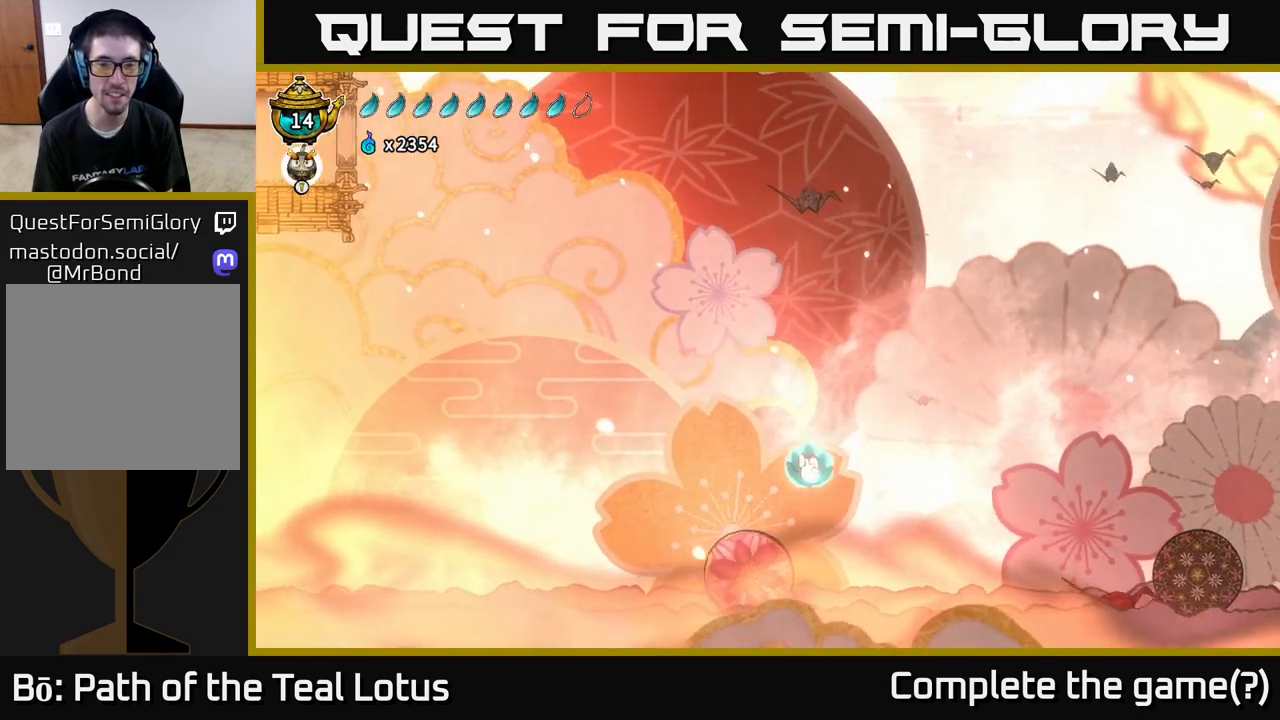
{"buttons": [], "left_stick": "right", "right_stick": "center", "events": [[217, "left_stick", "right"]]}
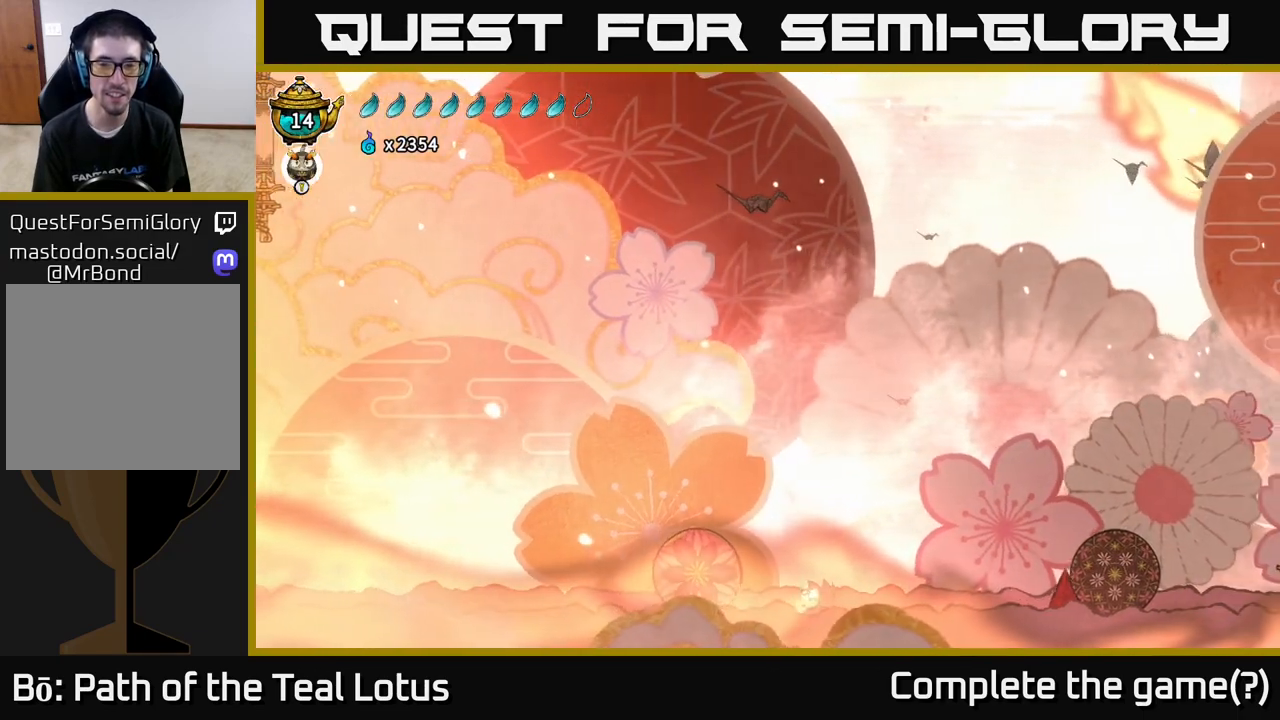
{"buttons": [], "left_stick": "down", "right_stick": "center", "events": [[133, "left_stick", "left"], [150, "A", "down"], [467, "A", "up"], [467, "left_stick", "down"]]}
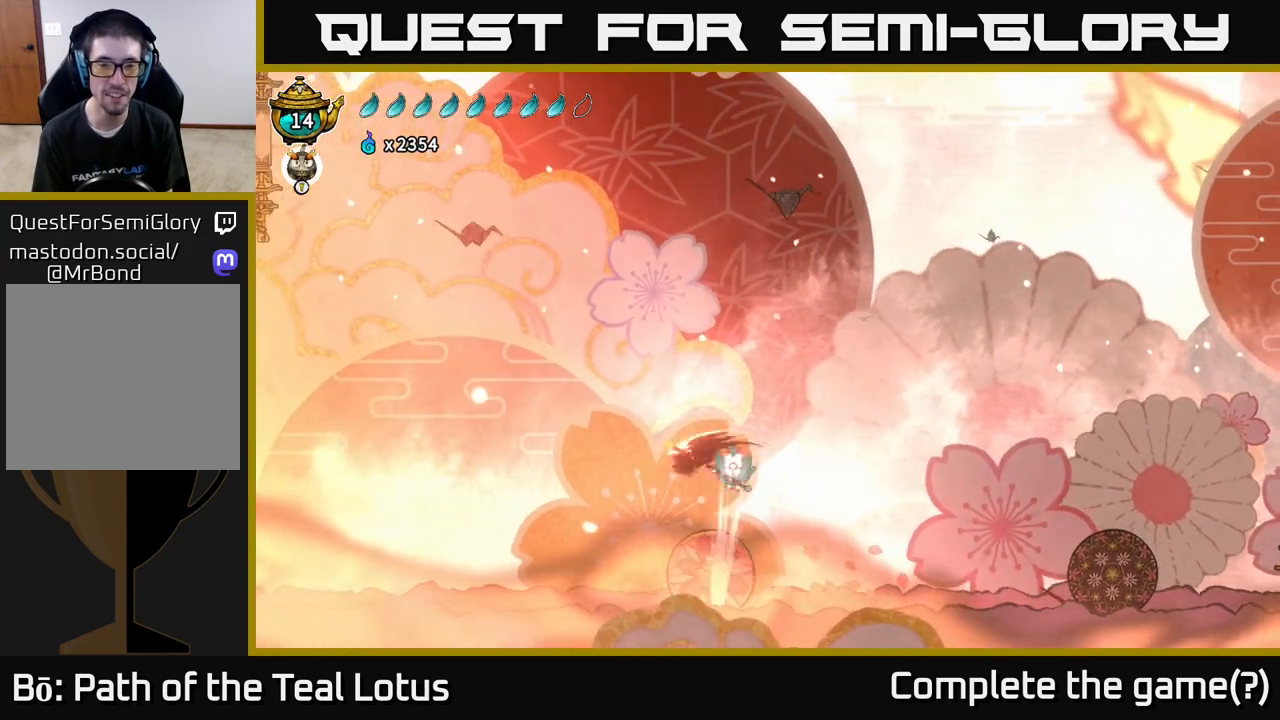
{"buttons": [], "left_stick": "right", "right_stick": "center", "events": [[33, "X", "down"], [200, "left_stick", "right"], [217, "X", "up"]]}
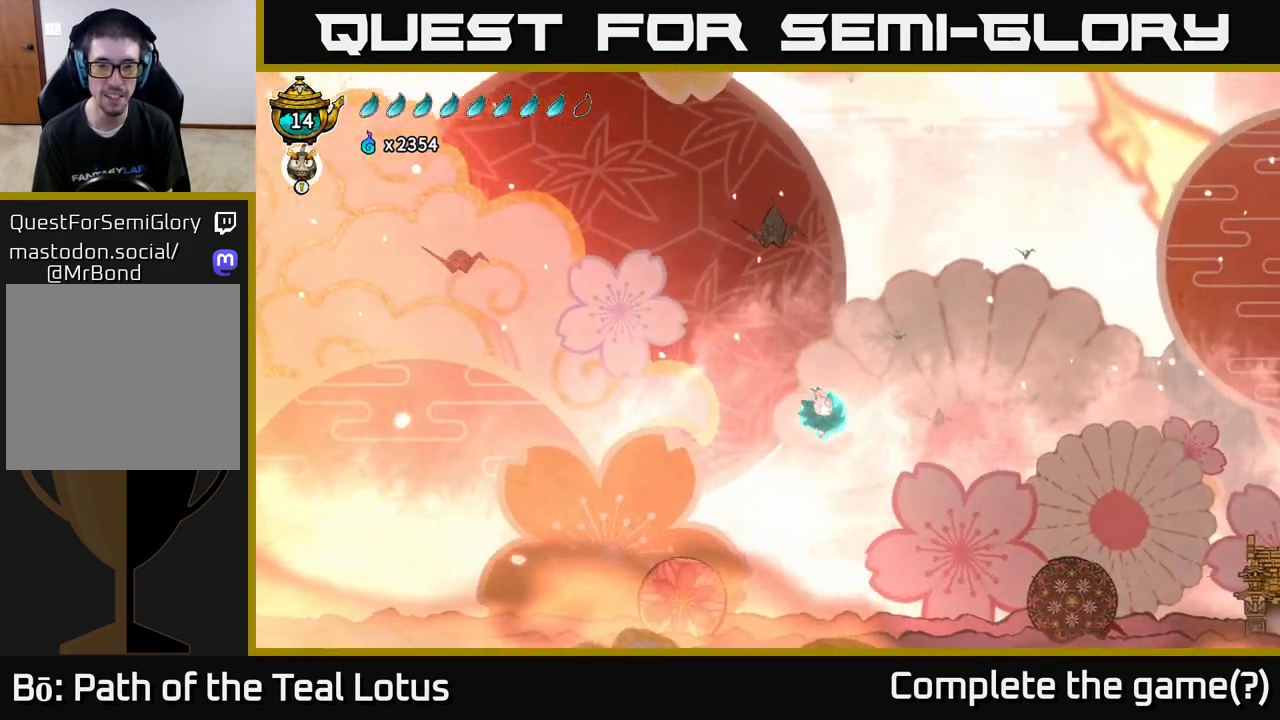
{"buttons": [], "left_stick": "right", "right_stick": "center", "events": [[83, "A", "down"], [267, "A", "up"]]}
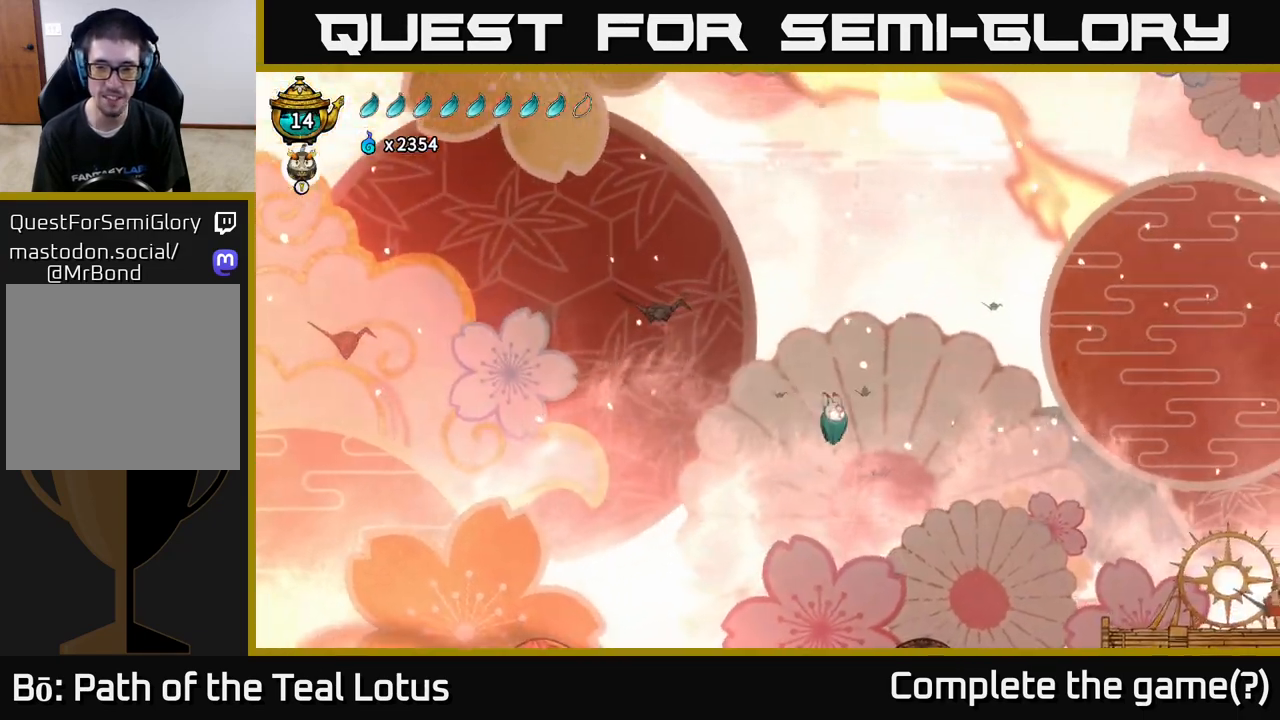
{"buttons": ["X"], "left_stick": "down-right", "right_stick": "center", "events": [[83, "left_stick", "down-right"], [183, "left_stick", "down"], [300, "left_stick", "down-right"], [450, "X", "down"]]}
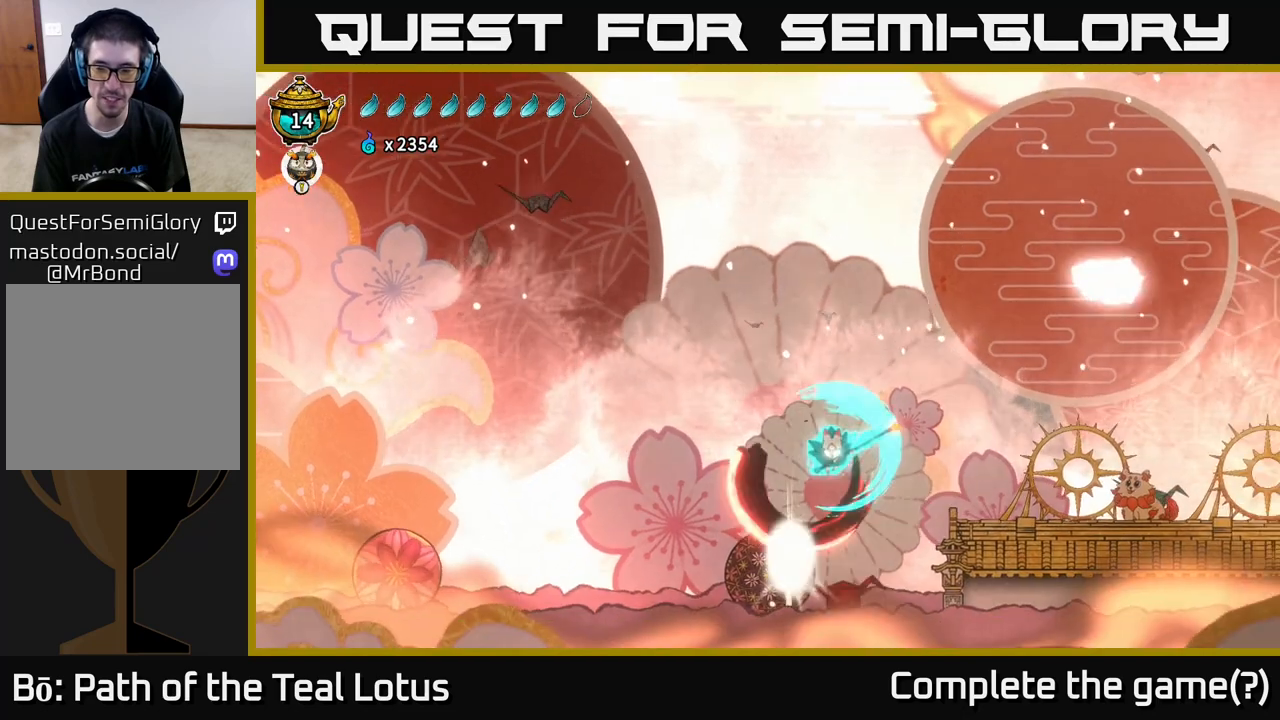
{"buttons": [], "left_stick": "down-right", "right_stick": "center", "events": [[150, "X", "up"]]}